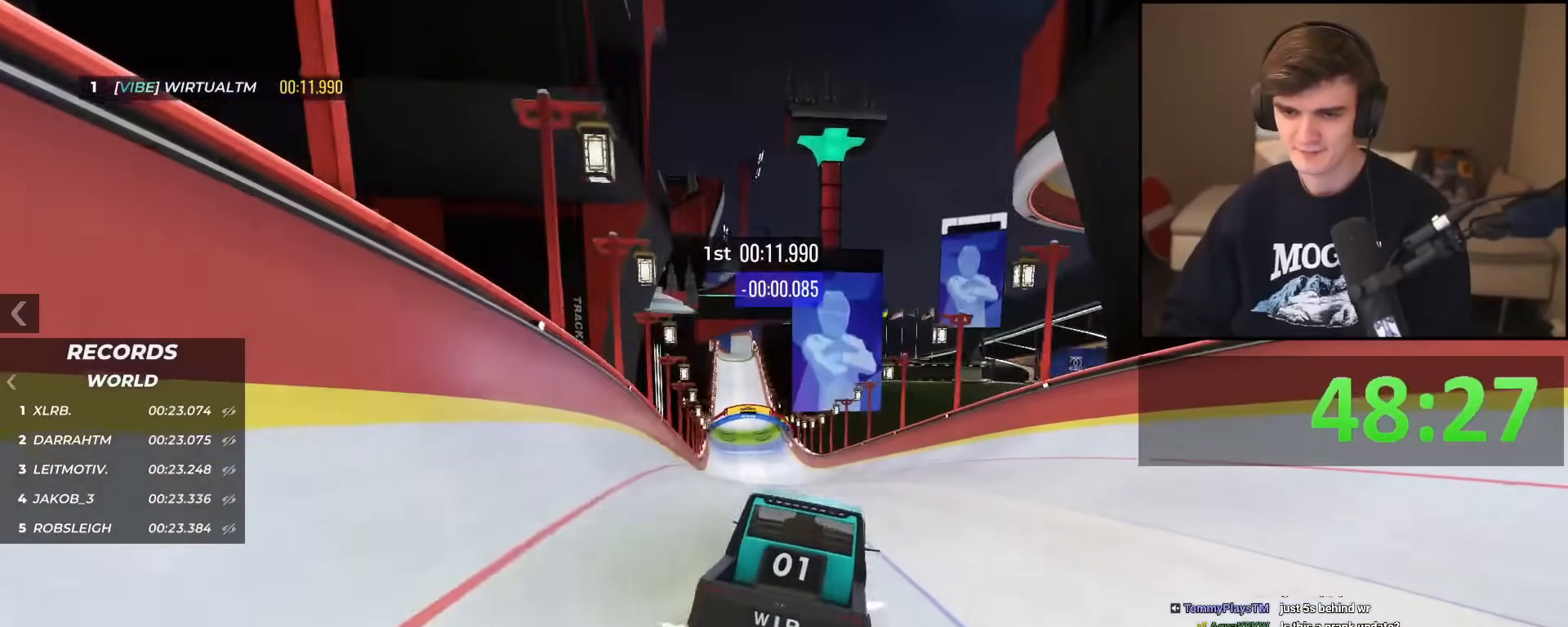
Gameplay with keyboard; each line is a JSON object with the keys held at the frame after it. "events" lists presses ("down") and releases ("up") of "brake", "down", "left", "right" and "up" between this image and that frame as [ms after this image, input, new state], when the widget could be followed in between. No other keys are recorded. Mouse input is not recorded. Key names are as the overlay labels them; some are game actions (e.g. jump) rather than physical keys.
{"keys": ["up"], "events": [[183, "left", "down"], [284, "left", "up"]]}
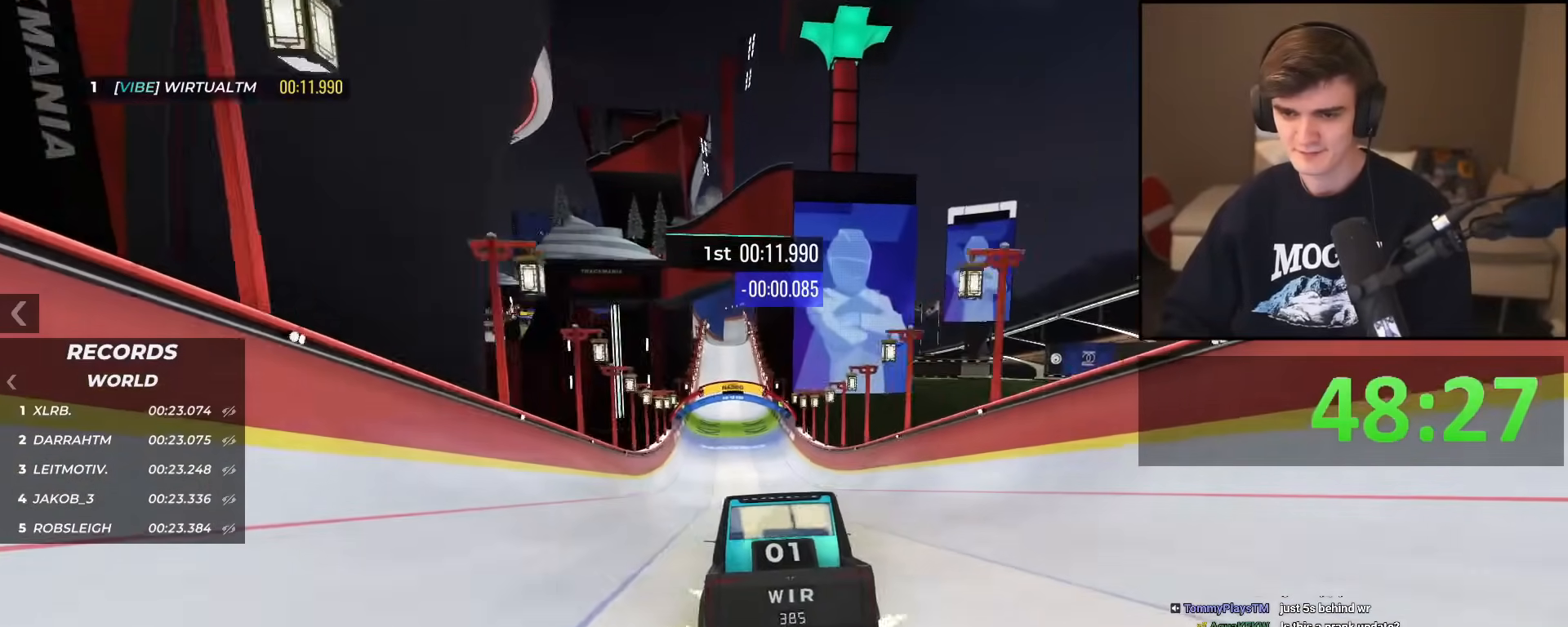
{"keys": ["up"], "events": [[251, "right", "down"], [301, "right", "up"]]}
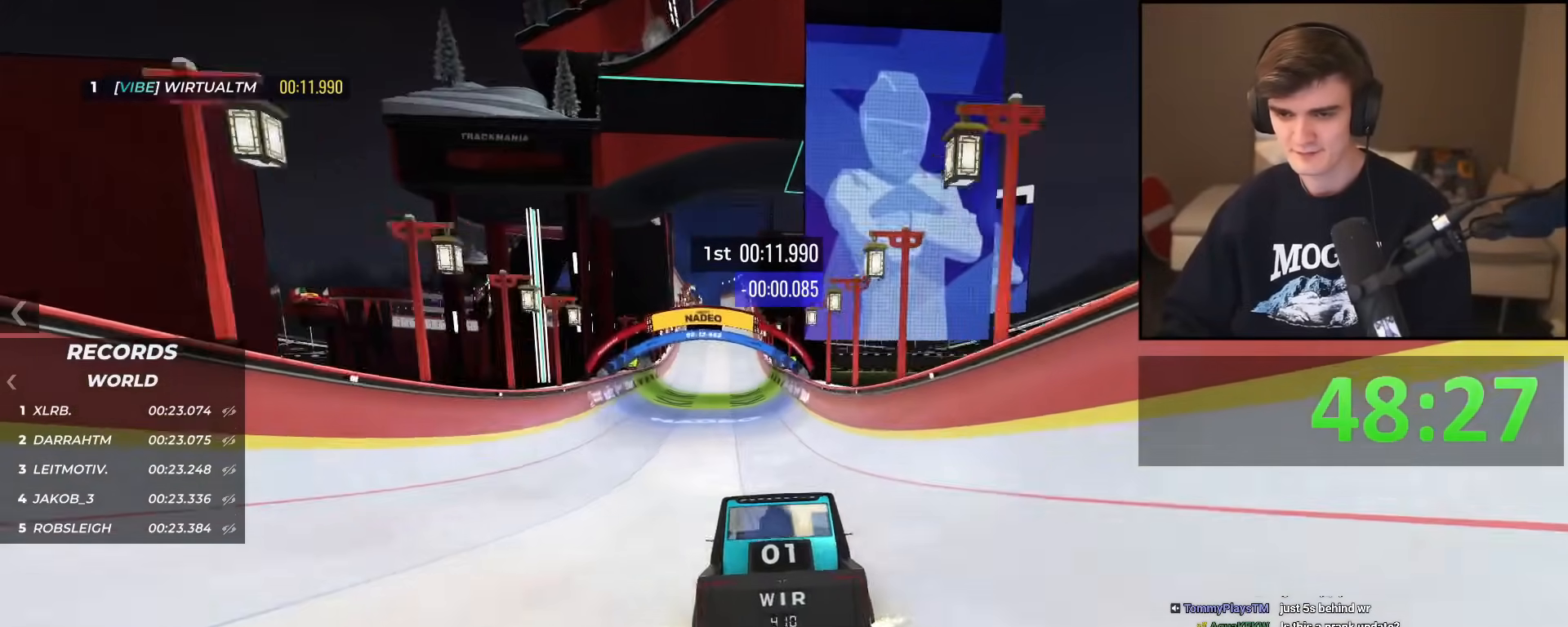
{"keys": ["up"], "events": [[117, "left", "down"], [167, "left", "up"]]}
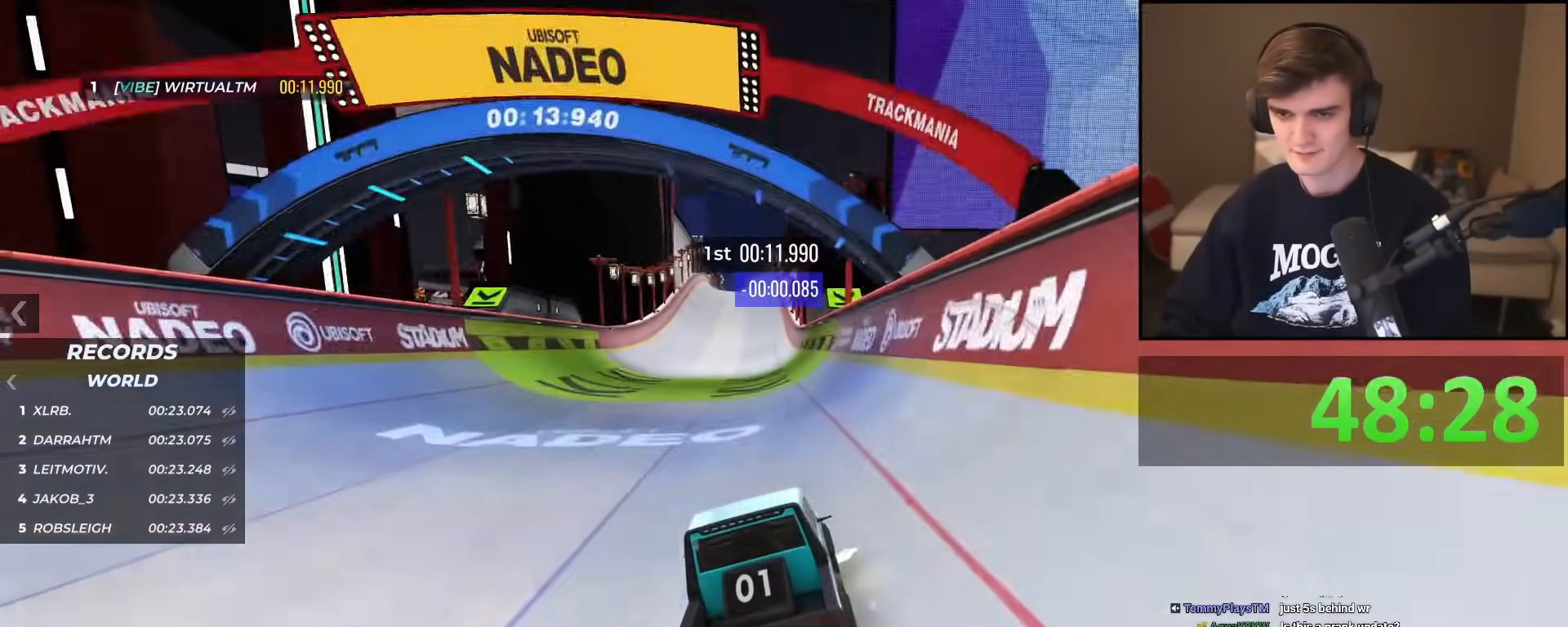
{"keys": ["up"], "events": [[134, "right", "down"], [184, "right", "up"]]}
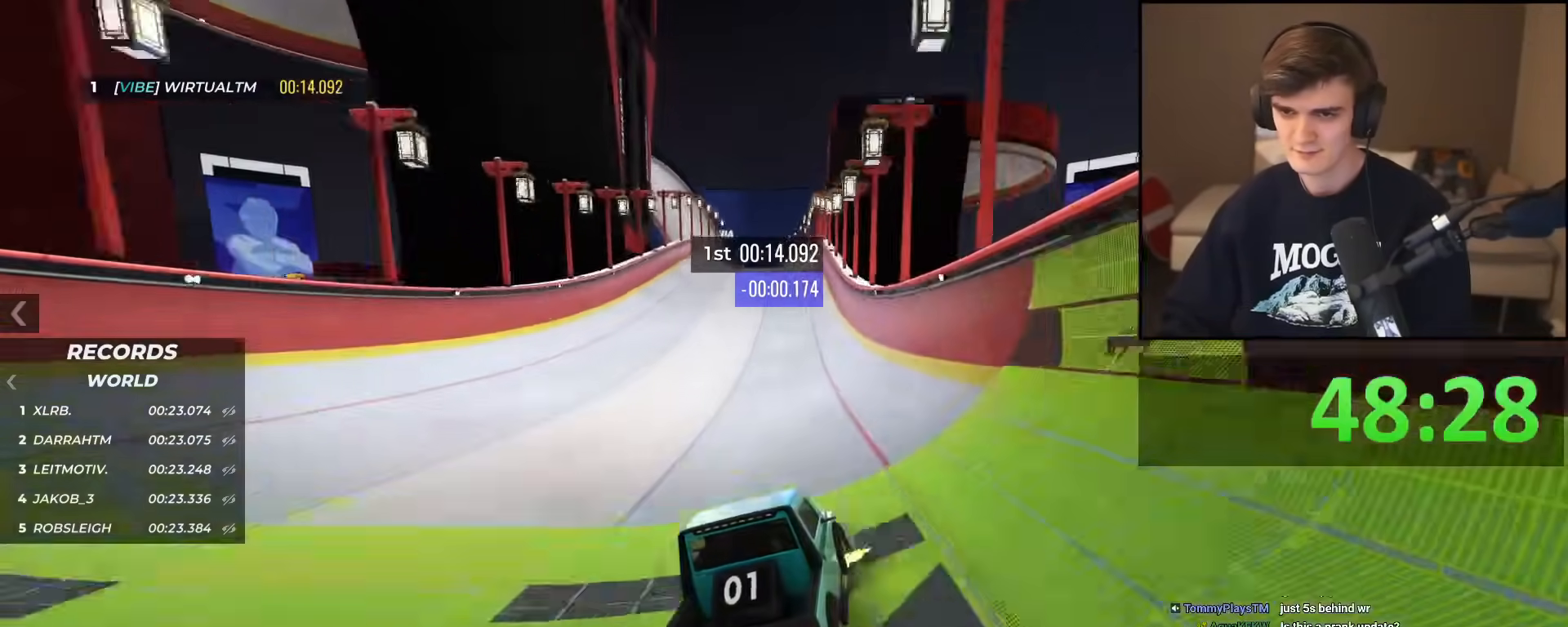
{"keys": ["up"], "events": [[67, "right", "down"], [100, "right", "up"]]}
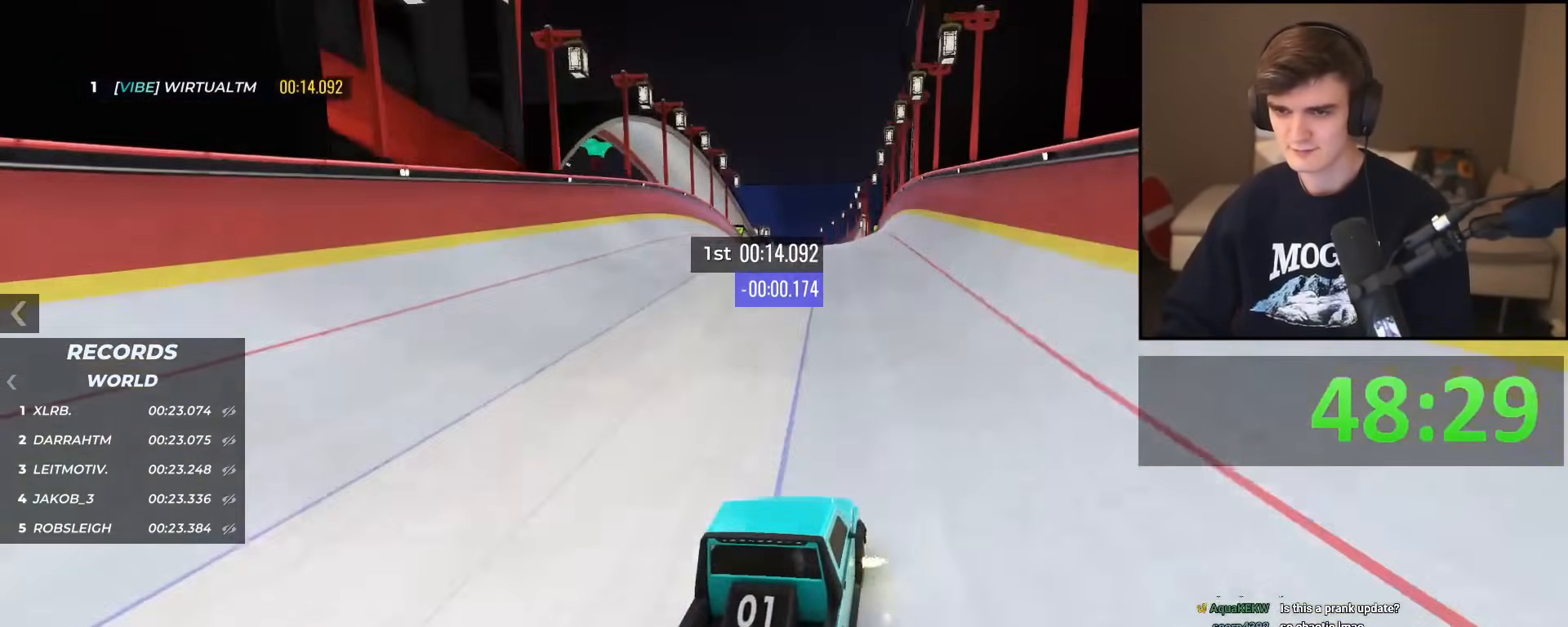
{"keys": ["up"], "events": [[34, "right", "down"], [134, "right", "up"], [267, "left", "down"], [317, "left", "up"]]}
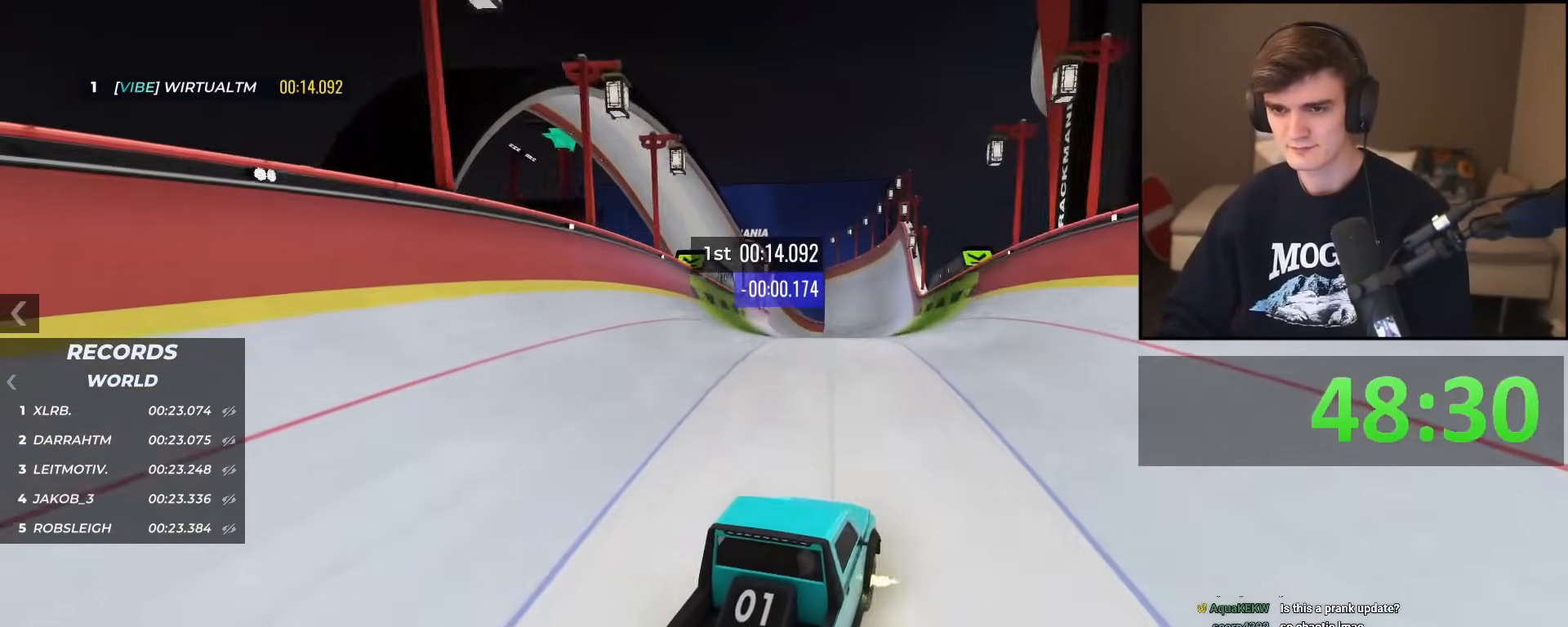
{"keys": ["left", "up"], "events": [[284, "left", "down"], [367, "left", "up"], [467, "left", "down"]]}
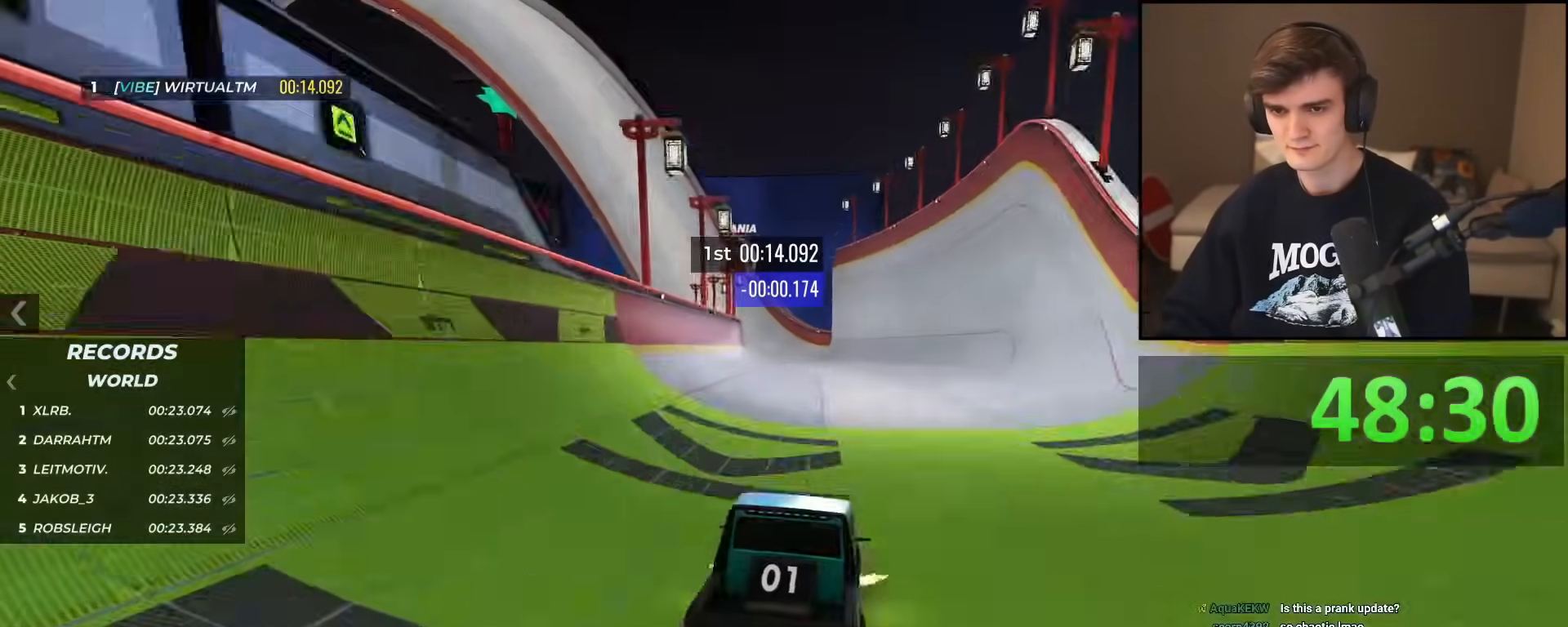
{"keys": ["up"], "events": [[67, "left", "up"], [151, "left", "down"], [301, "left", "up"], [384, "right", "down"], [434, "right", "up"]]}
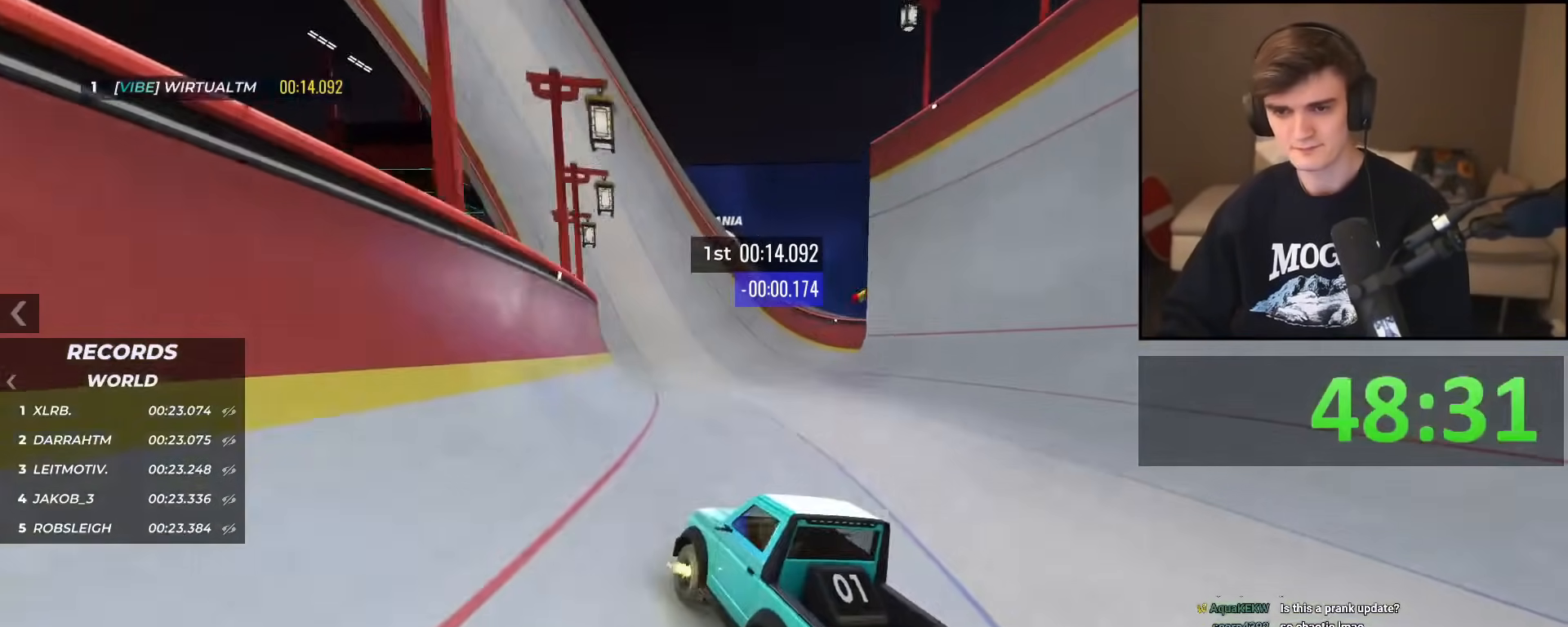
{"keys": ["up"], "events": []}
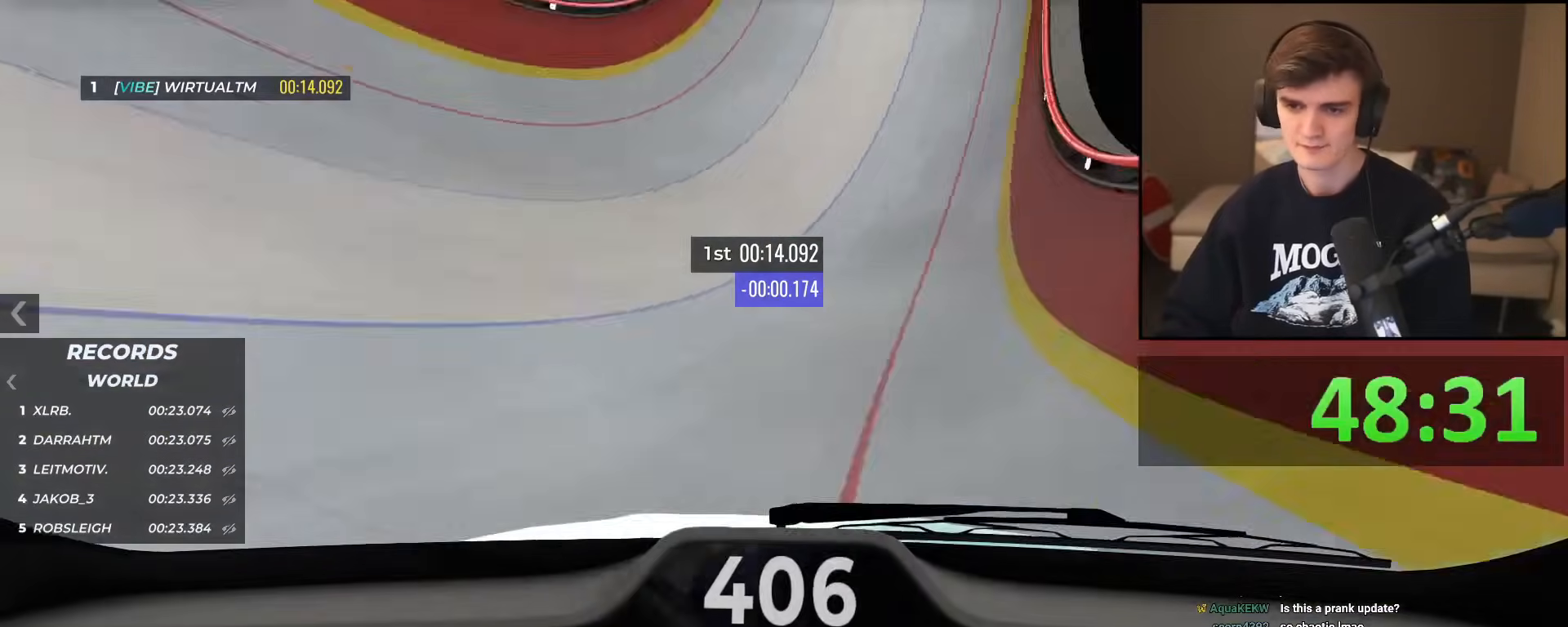
{"keys": ["up"], "events": [[101, "right", "down"], [334, "right", "up"]]}
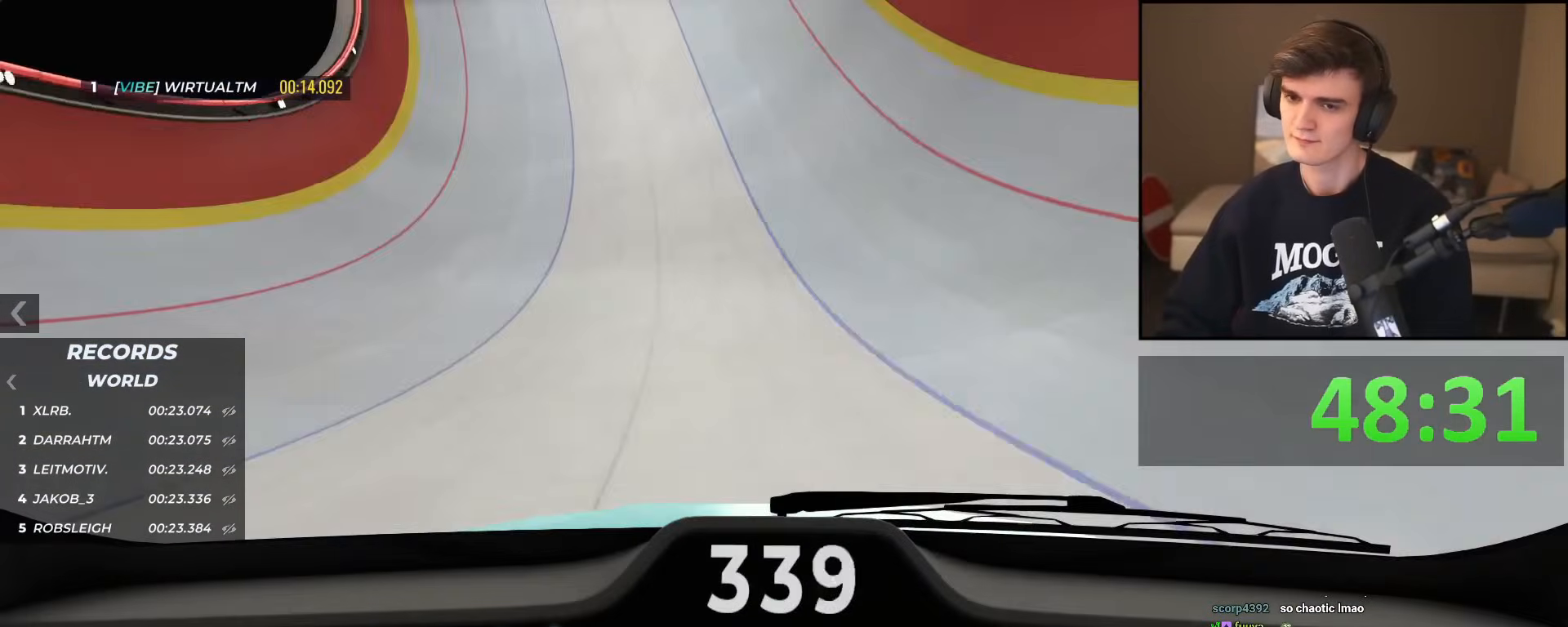
{"keys": ["left", "up"], "events": [[250, "right", "down"], [300, "right", "up"], [384, "left", "down"]]}
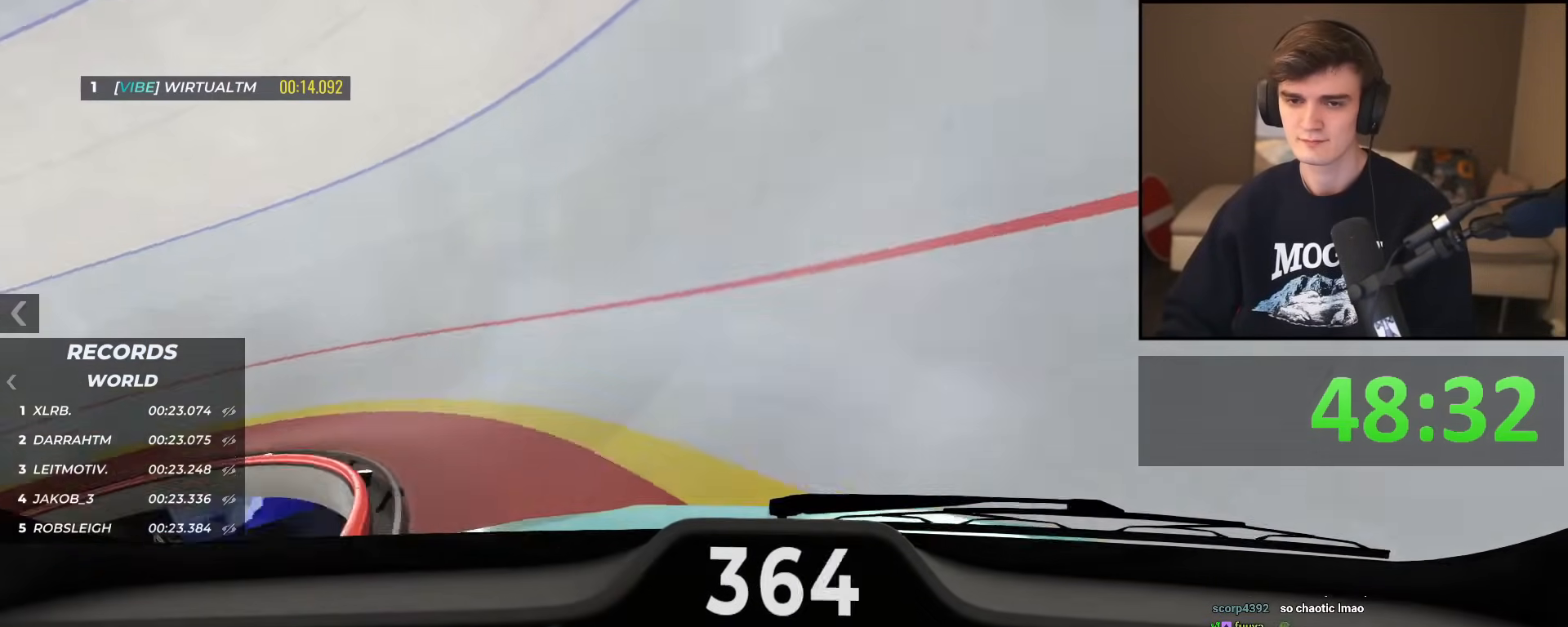
{"keys": ["up"], "events": [[134, "left", "up"], [217, "right", "down"], [451, "right", "up"]]}
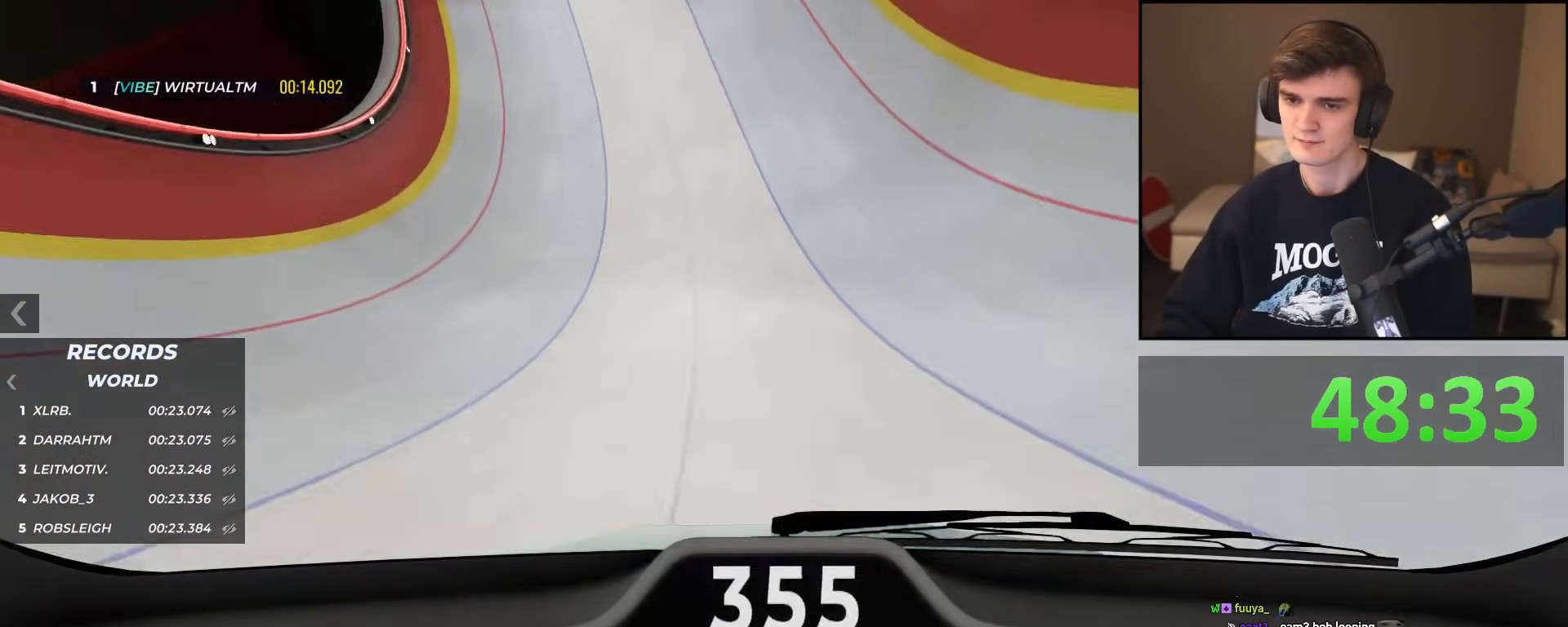
{"keys": ["right", "up"], "events": [[384, "right", "down"]]}
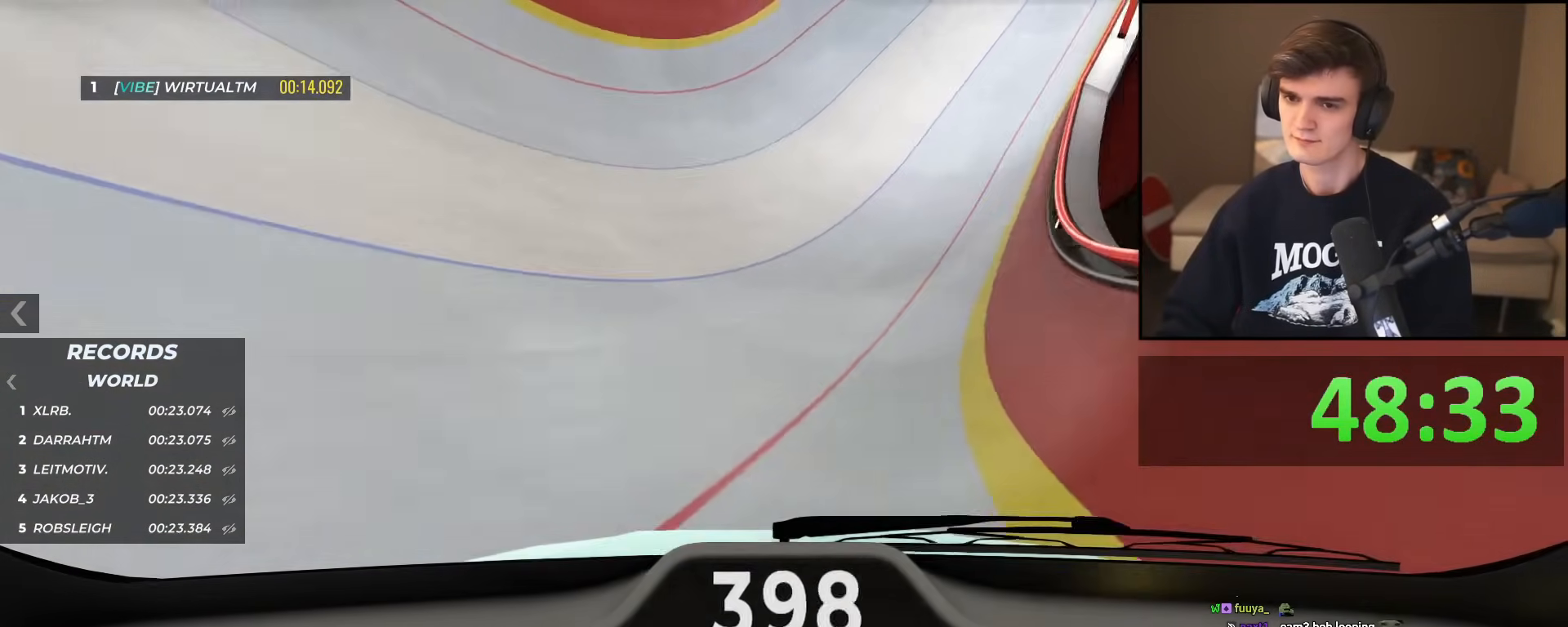
{"keys": ["right", "up"], "events": [[151, "right", "up"], [251, "left", "down"], [351, "left", "up"], [434, "right", "down"]]}
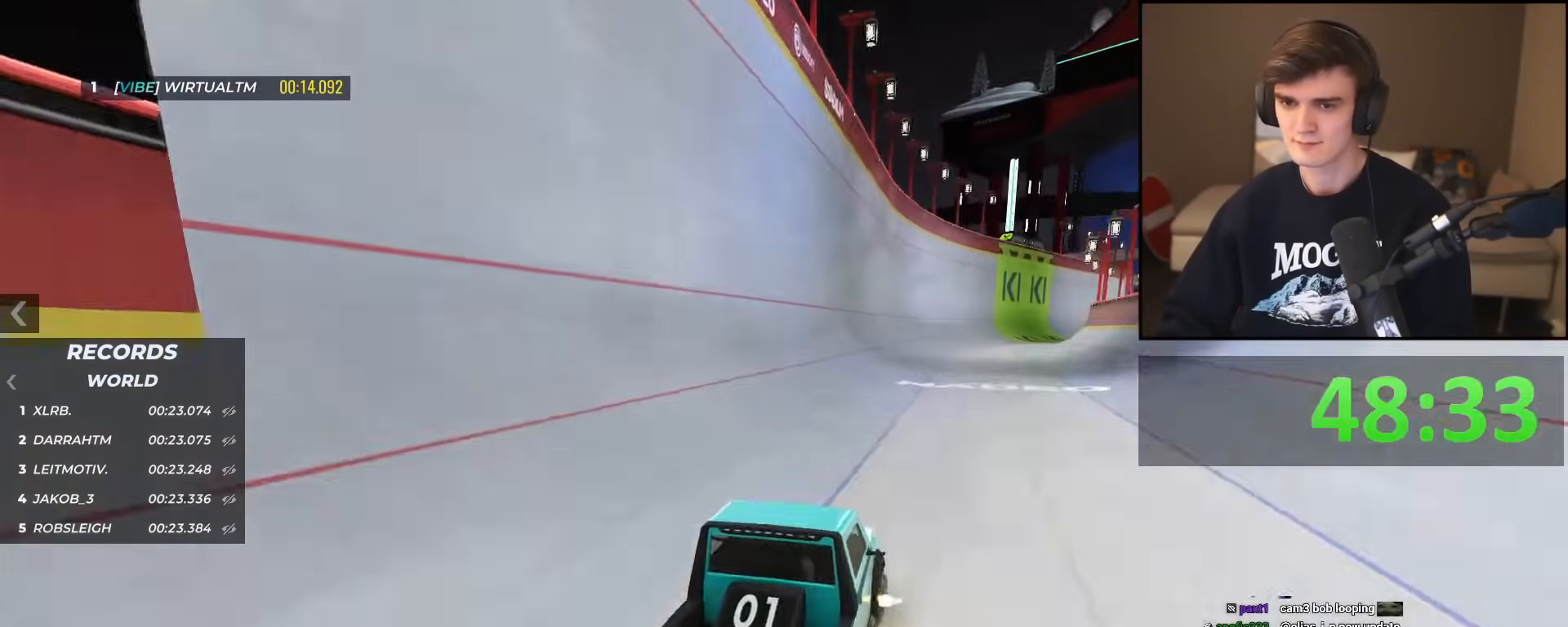
{"keys": ["right", "up"], "events": [[133, "right", "up"], [317, "left", "down"], [350, "left", "up"], [500, "right", "down"]]}
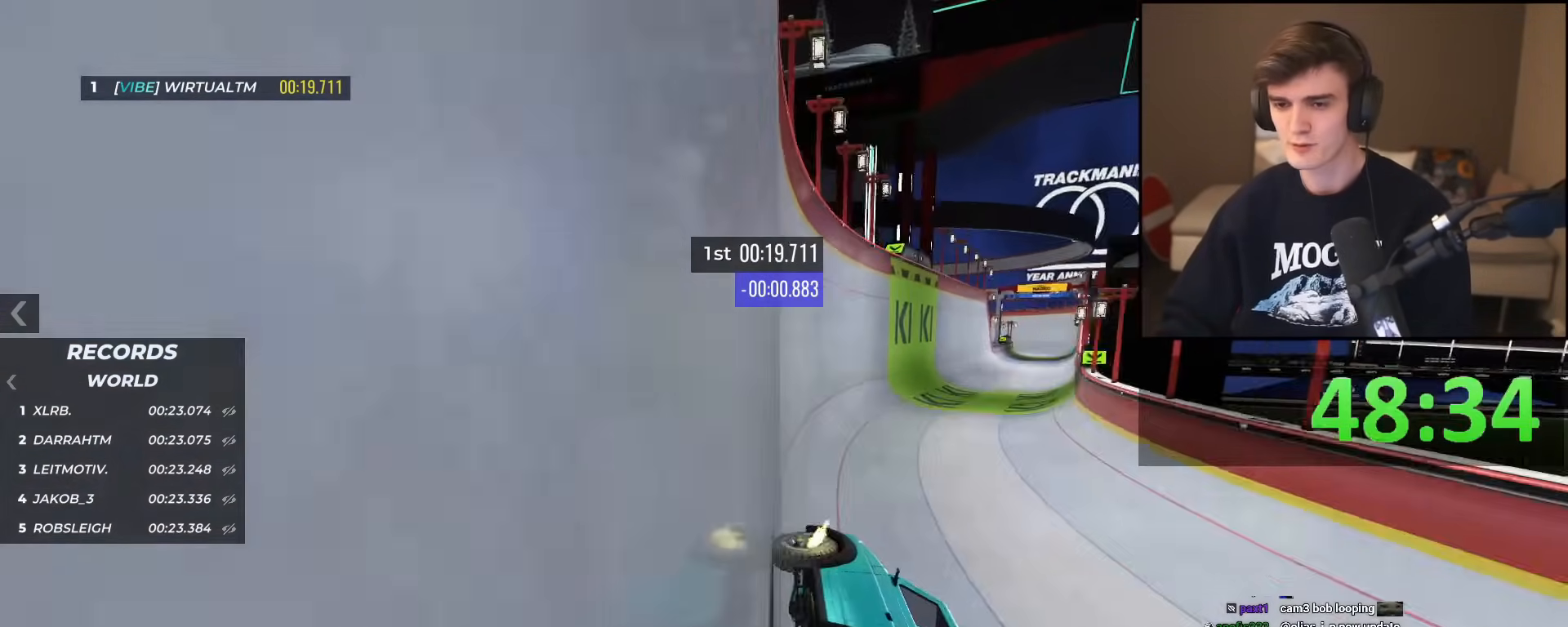
{"keys": ["left", "up"], "events": [[50, "right", "up"], [101, "right", "down"], [317, "right", "up"], [401, "left", "down"]]}
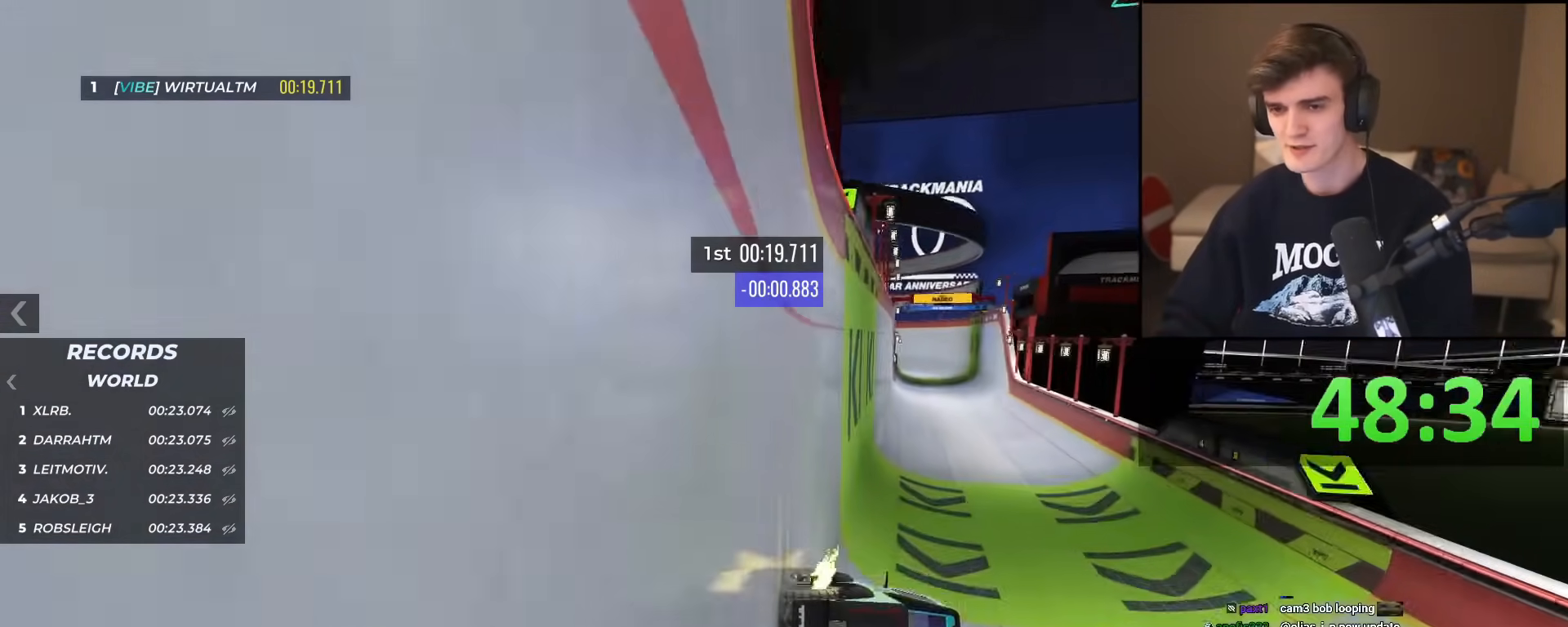
{"keys": ["up"], "events": [[67, "left", "up"]]}
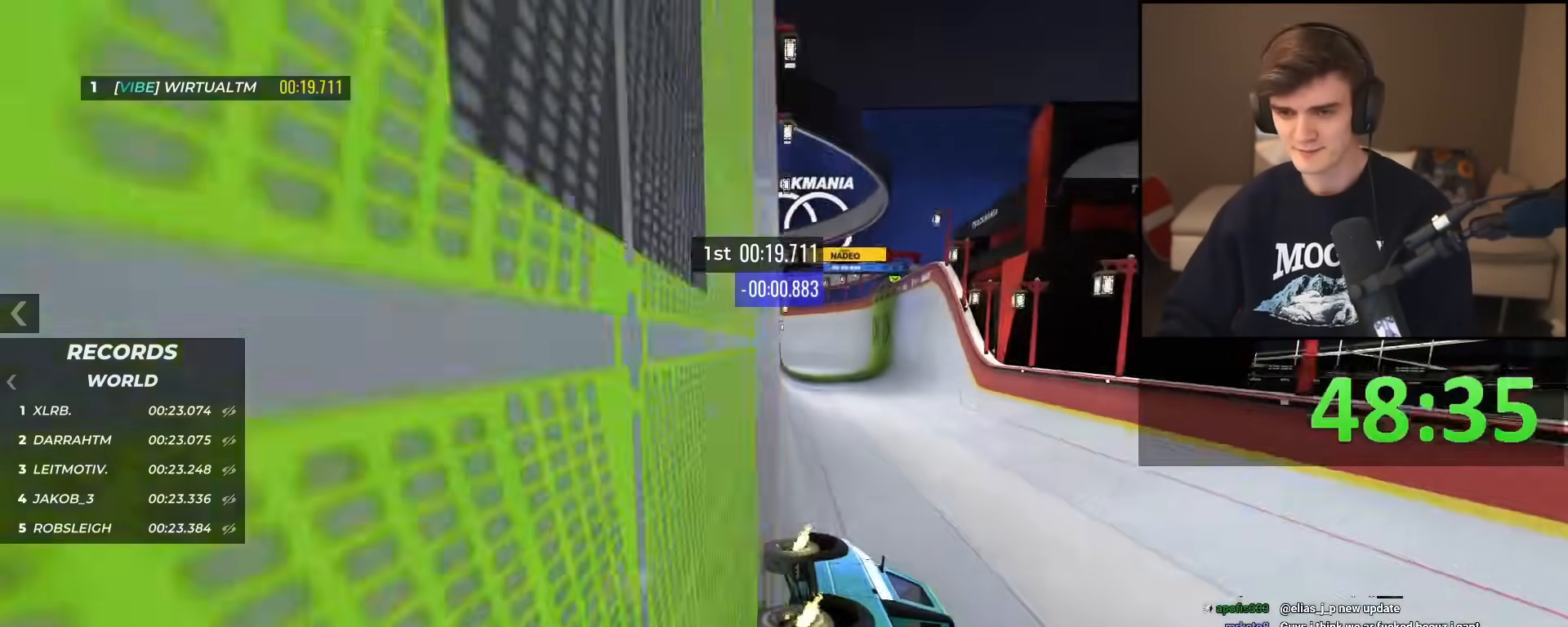
{"keys": ["left", "up"], "events": [[33, "right", "down"], [267, "right", "up"], [367, "left", "down"]]}
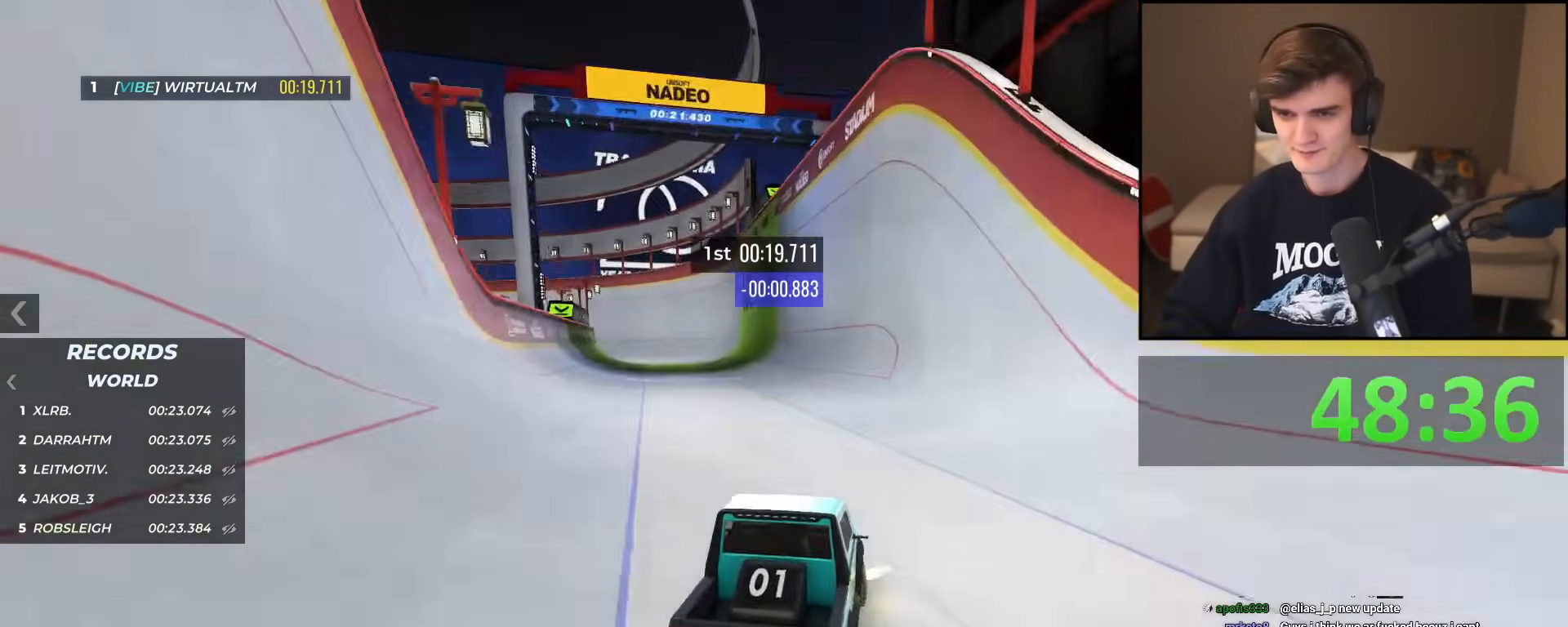
{"keys": ["left", "up"], "events": [[134, "left", "up"], [284, "left", "down"], [417, "left", "up"], [467, "left", "down"]]}
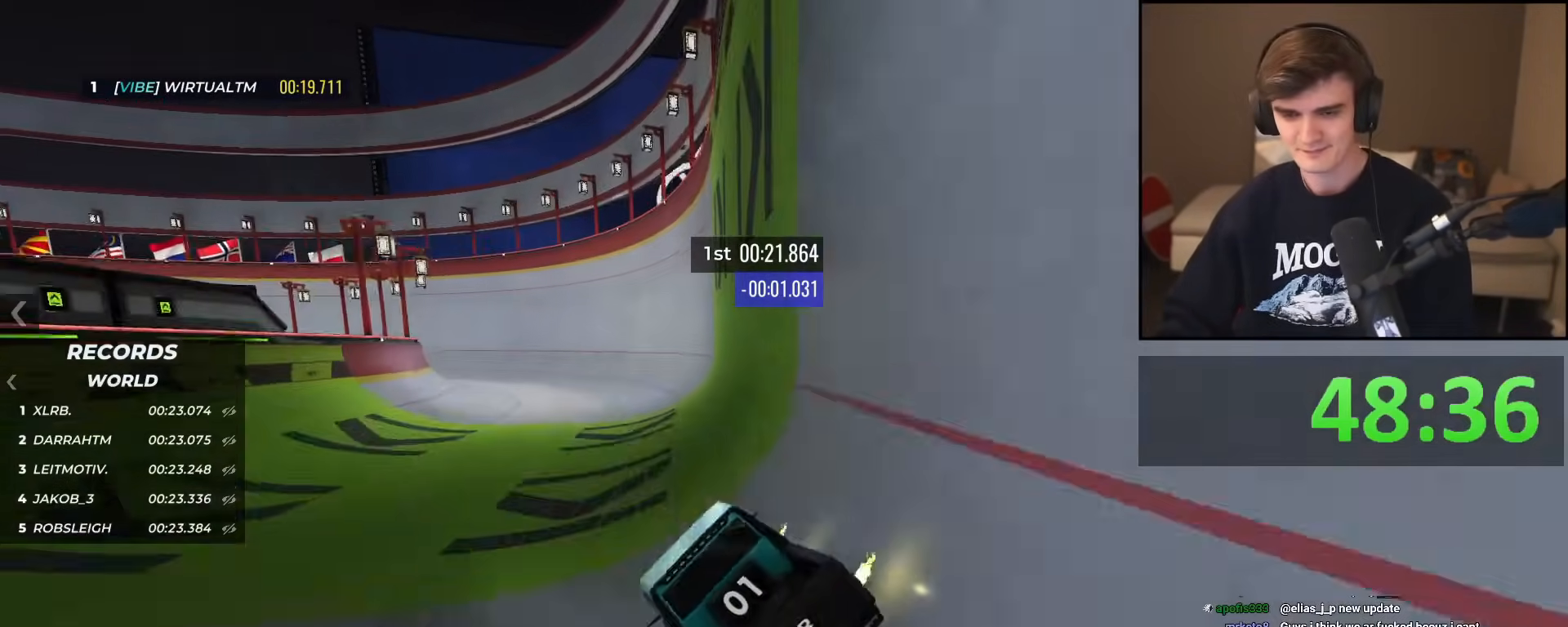
{"keys": ["up"], "events": [[383, "left", "up"]]}
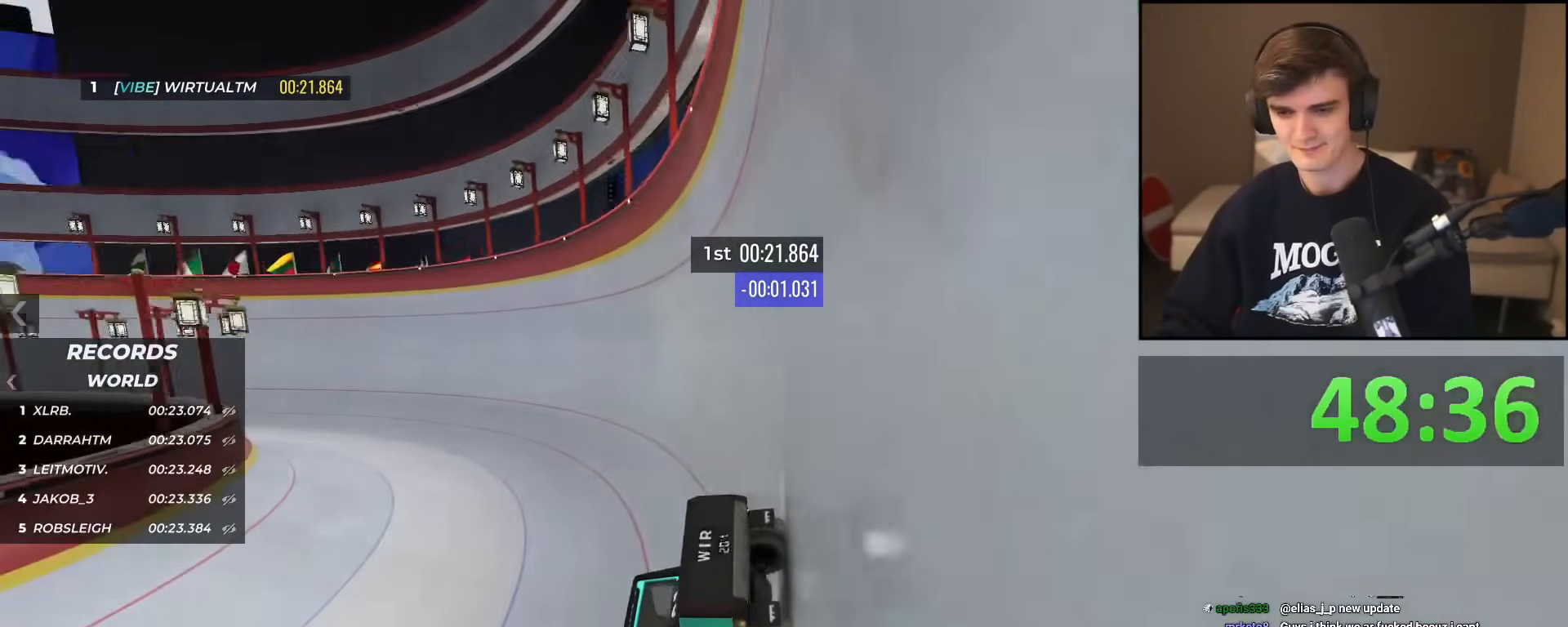
{"keys": ["up"], "events": [[34, "left", "down"], [167, "left", "up"]]}
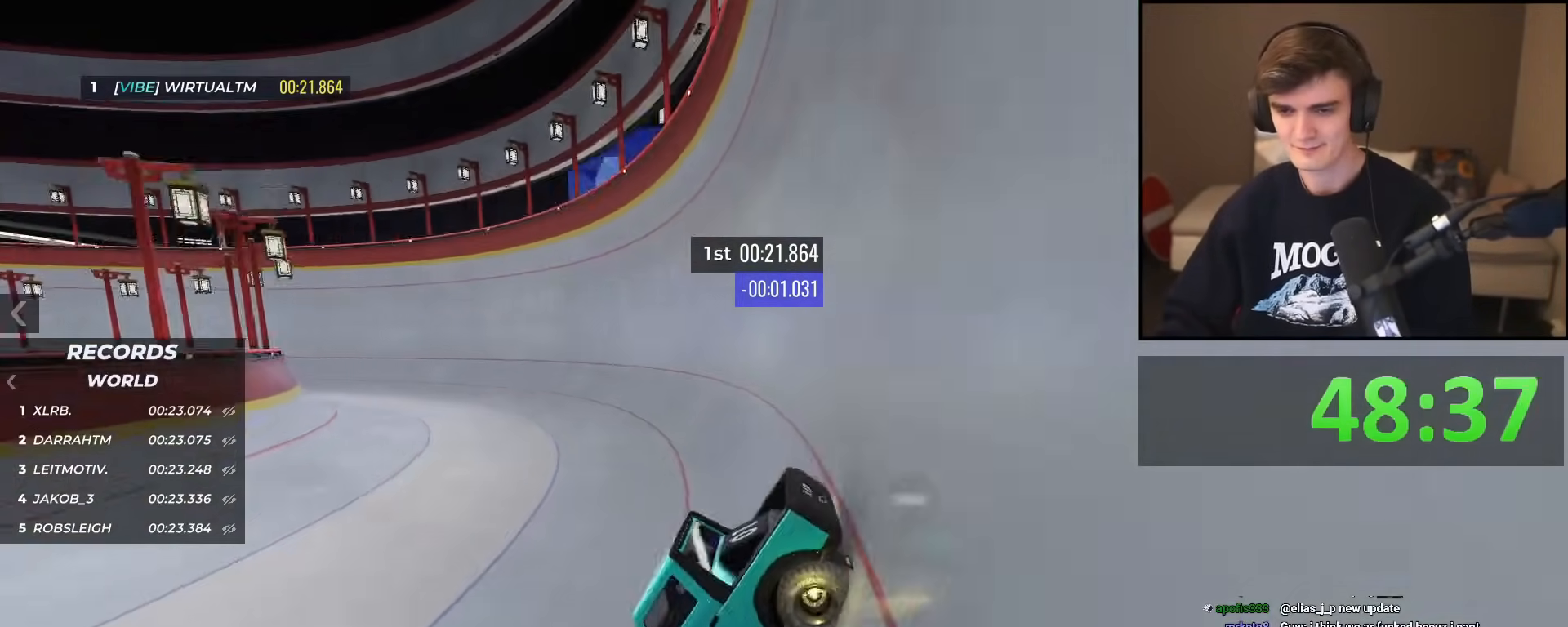
{"keys": ["up"], "events": [[50, "left", "down"], [183, "left", "up"]]}
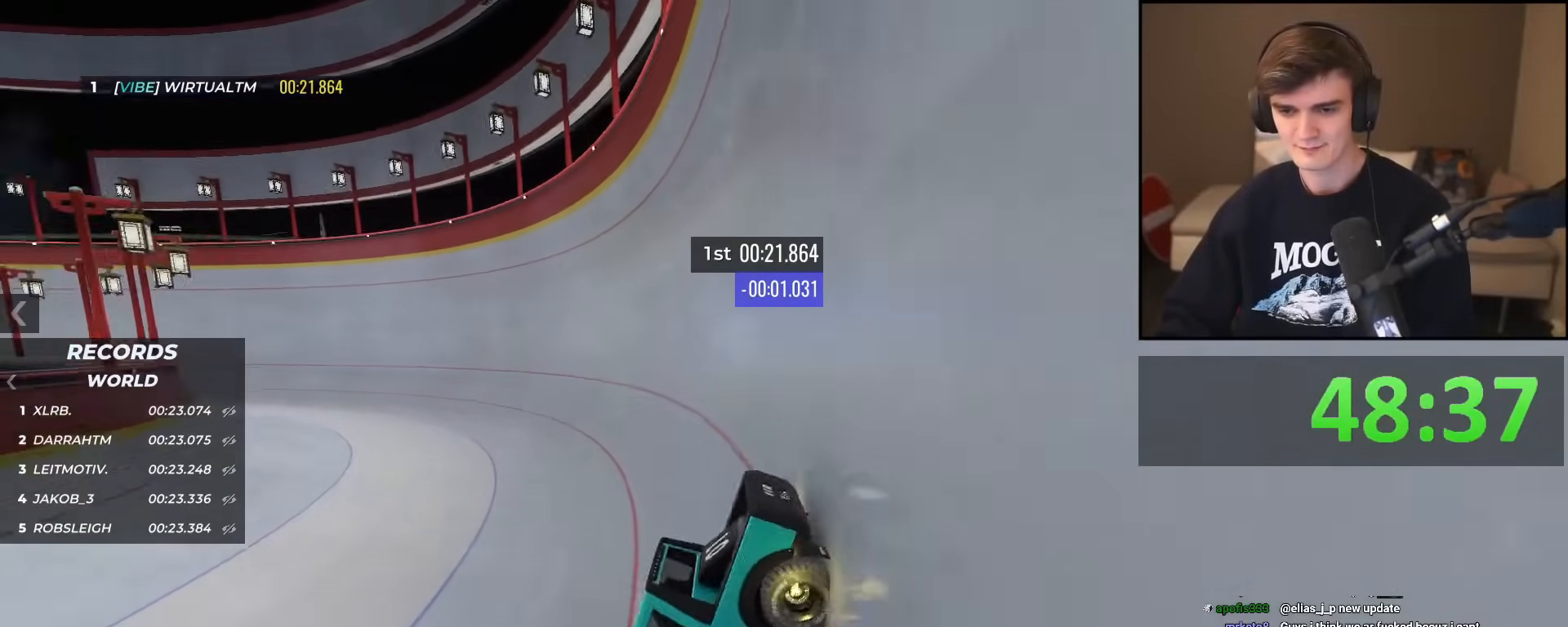
{"keys": ["up"], "events": [[200, "right", "down"], [351, "right", "up"]]}
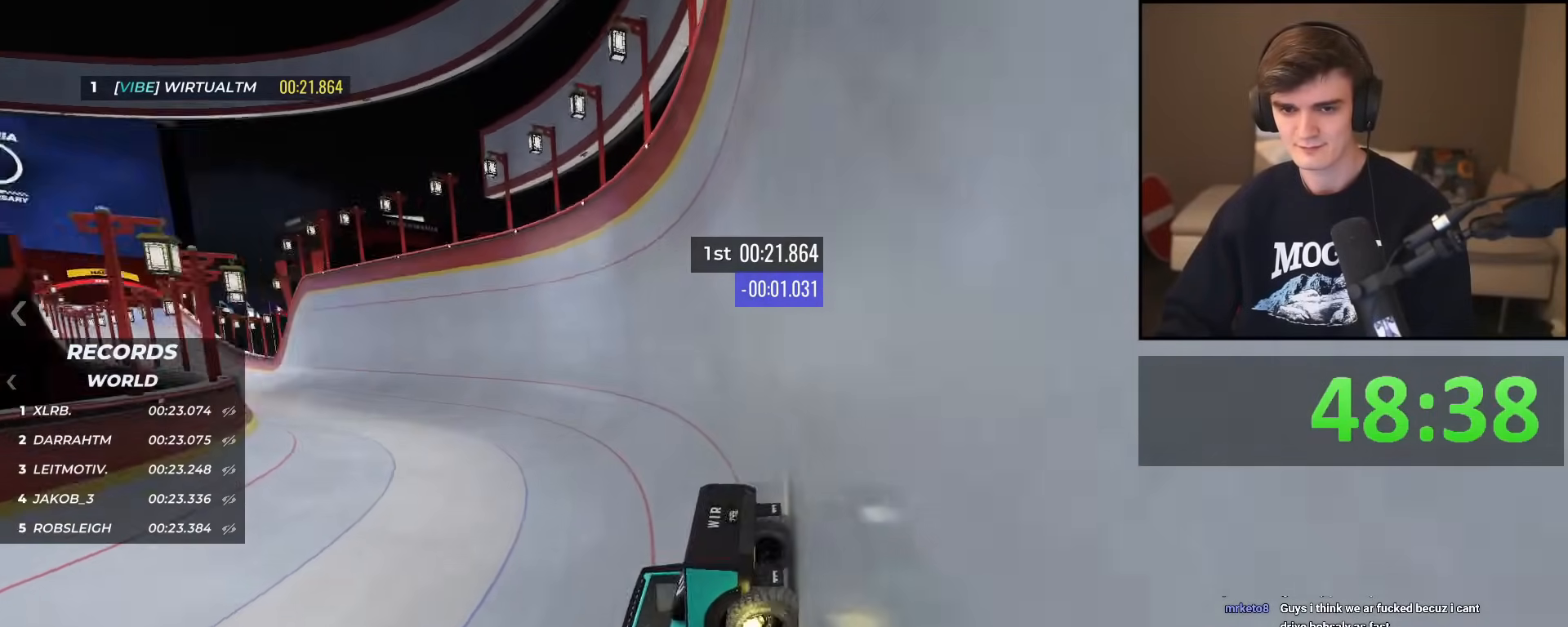
{"keys": ["right", "up"], "events": [[83, "left", "down"], [167, "left", "up"], [500, "right", "down"]]}
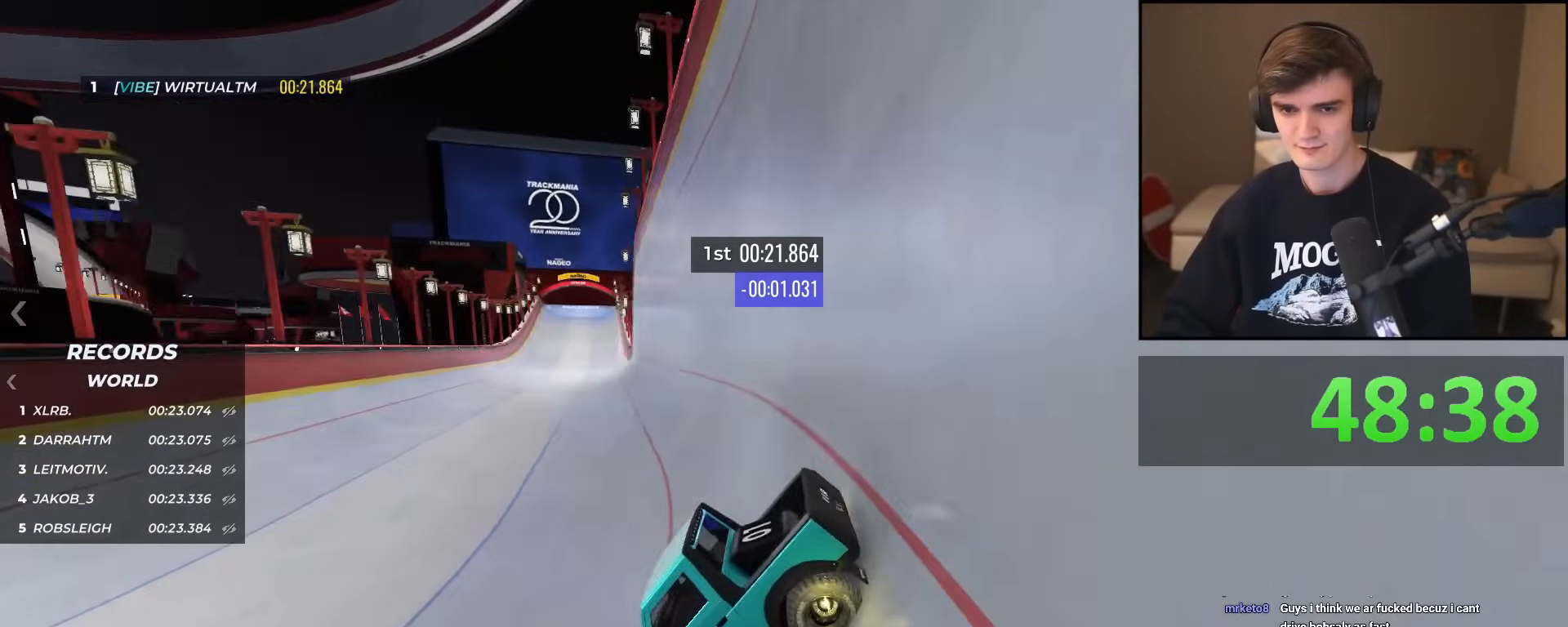
{"keys": ["right", "up"], "events": []}
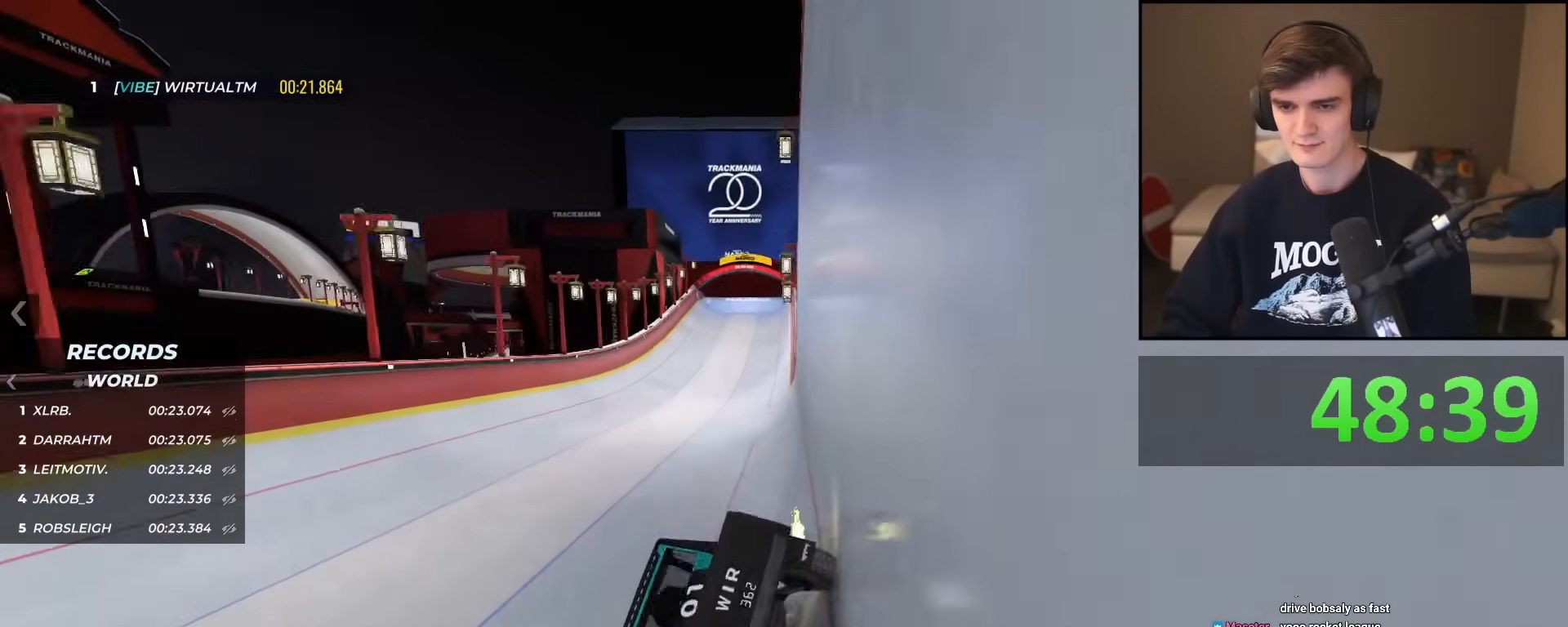
{"keys": ["up"], "events": [[300, "right", "up"]]}
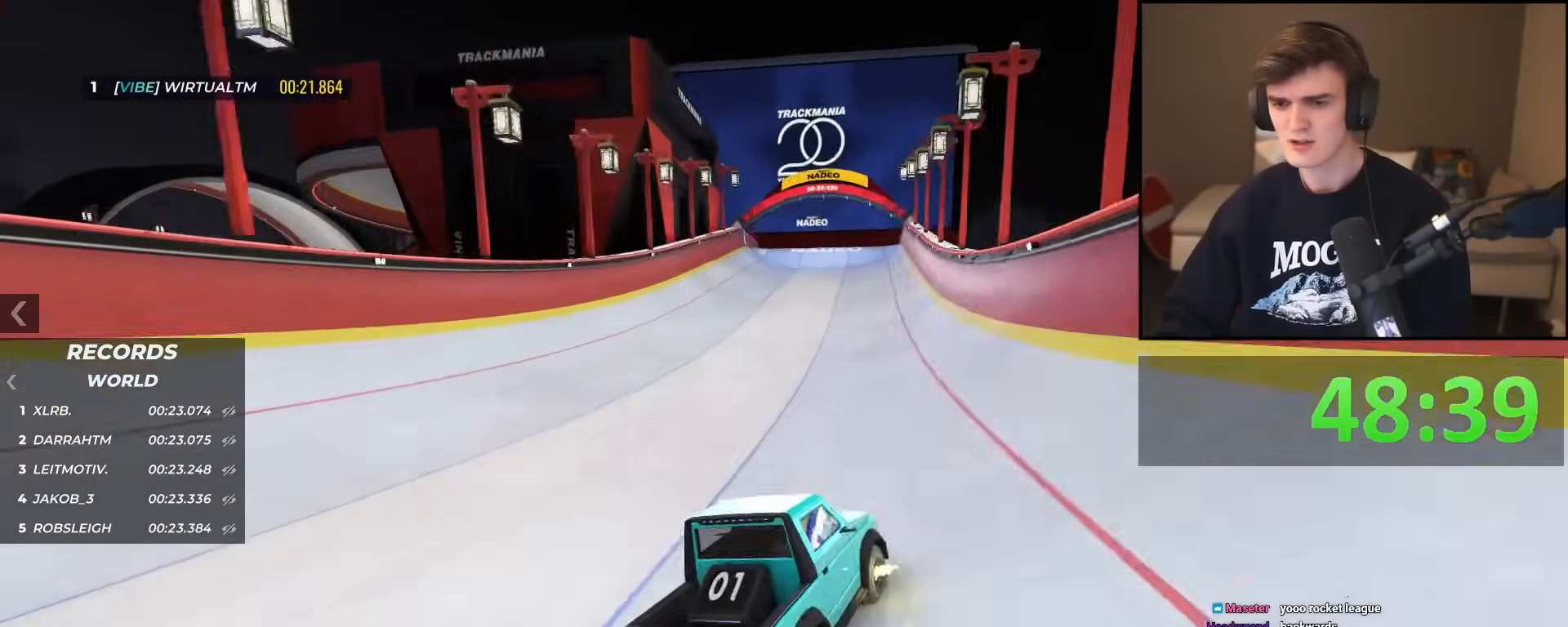
{"keys": ["up"], "events": [[117, "left", "down"], [217, "left", "up"]]}
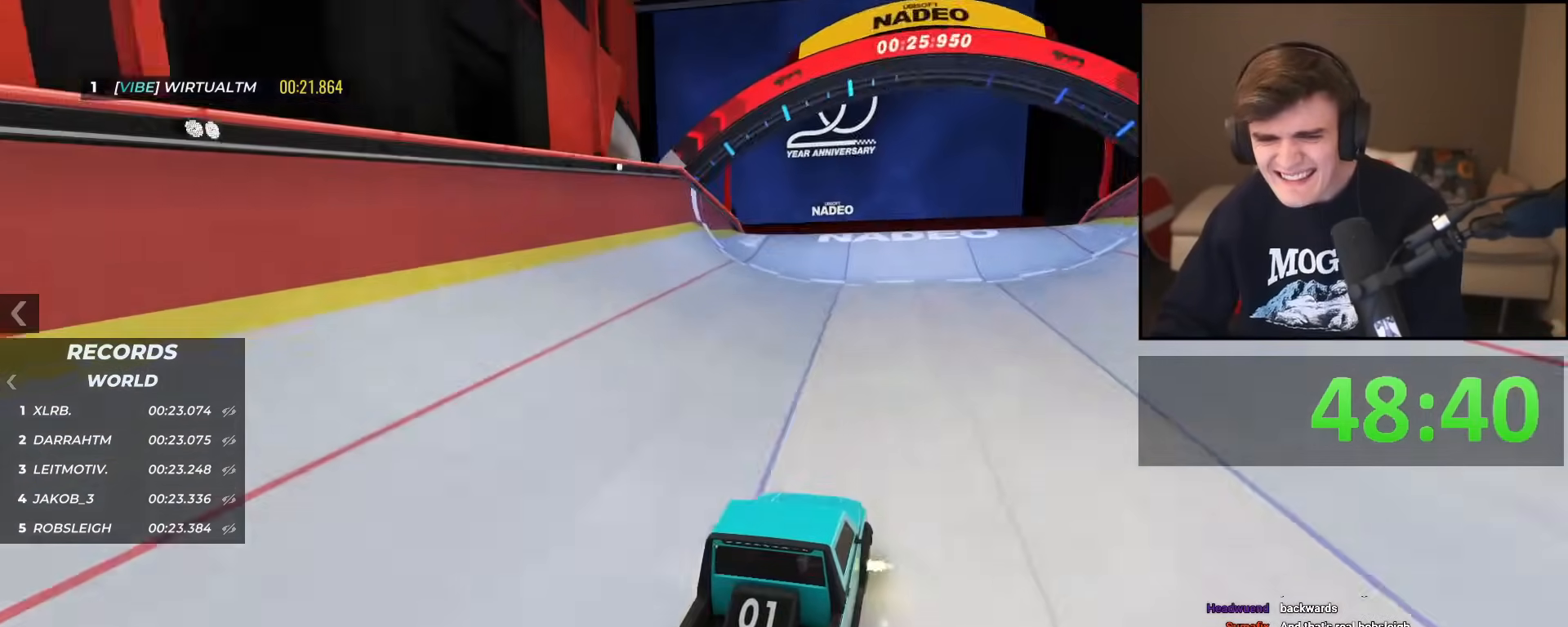
{"keys": ["right", "up"], "events": [[50, "right", "down"]]}
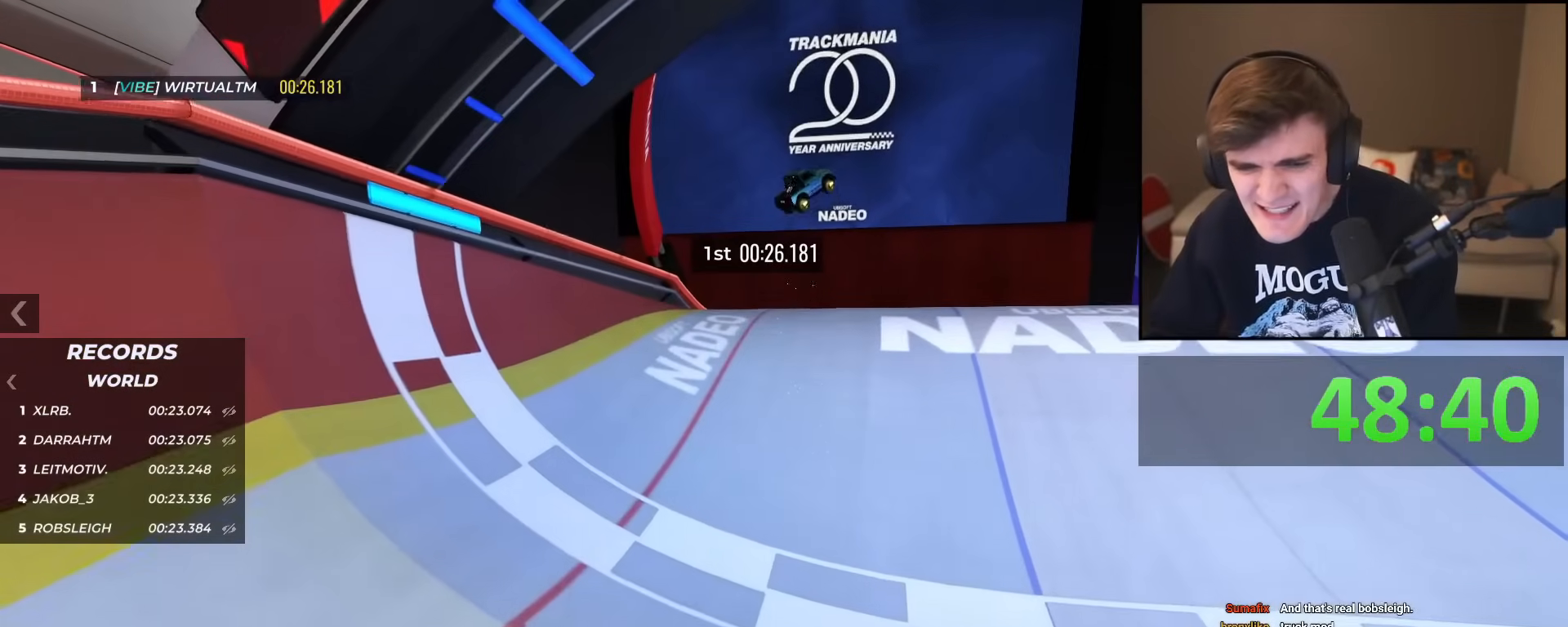
{"keys": [], "events": [[17, "right", "up"], [17, "up", "up"]]}